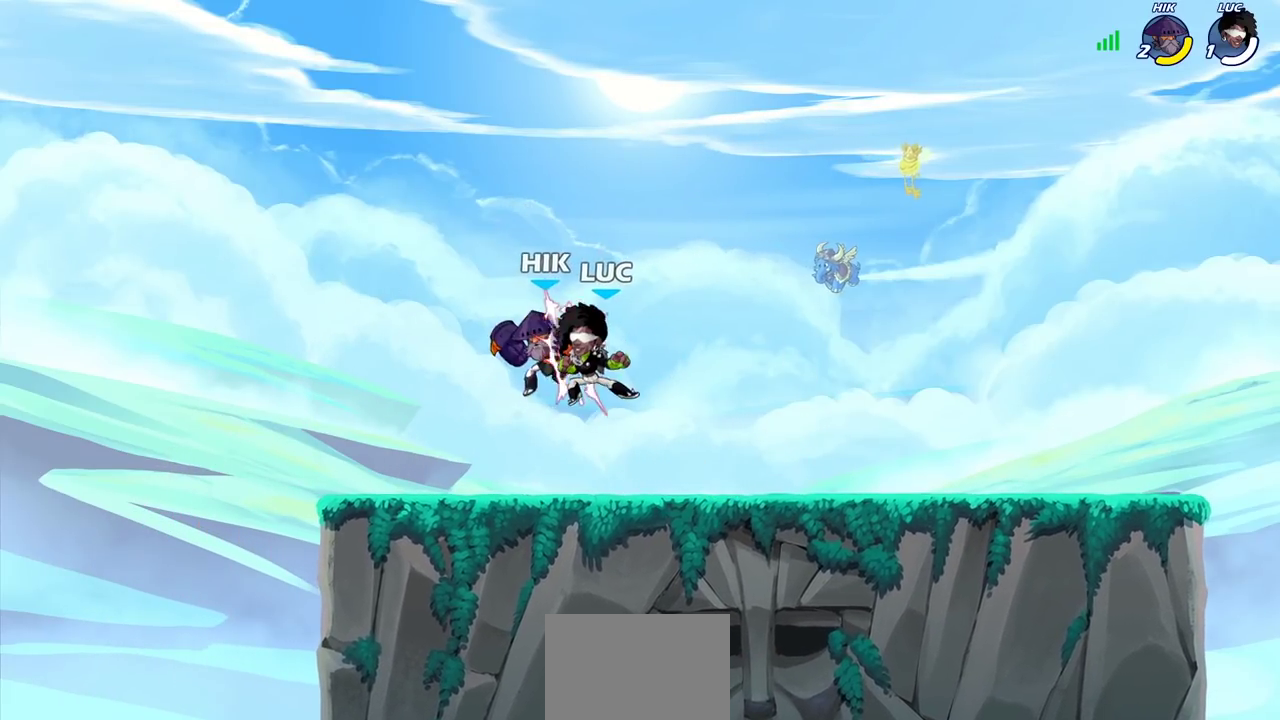
Gameplay with a controller (PlayStation layout); each line is a JSON object with the inputs held at the frame after it (dt_ms = milliseconds from this image to that frame). "events" lists button and stick changes between this image and that frame as [ms after this image, input, new state], when the widget could be followed in between. Not read: R1.
{"dt_ms": 700, "buttons": ["CROSS", "R2"], "left_stick": "left", "right_stick": "center", "events": [[50, "left_stick", "right"], [400, "left_stick", "down-right"], [550, "left_stick", "left"], [617, "R2", "down"], [683, "CROSS", "down"]]}
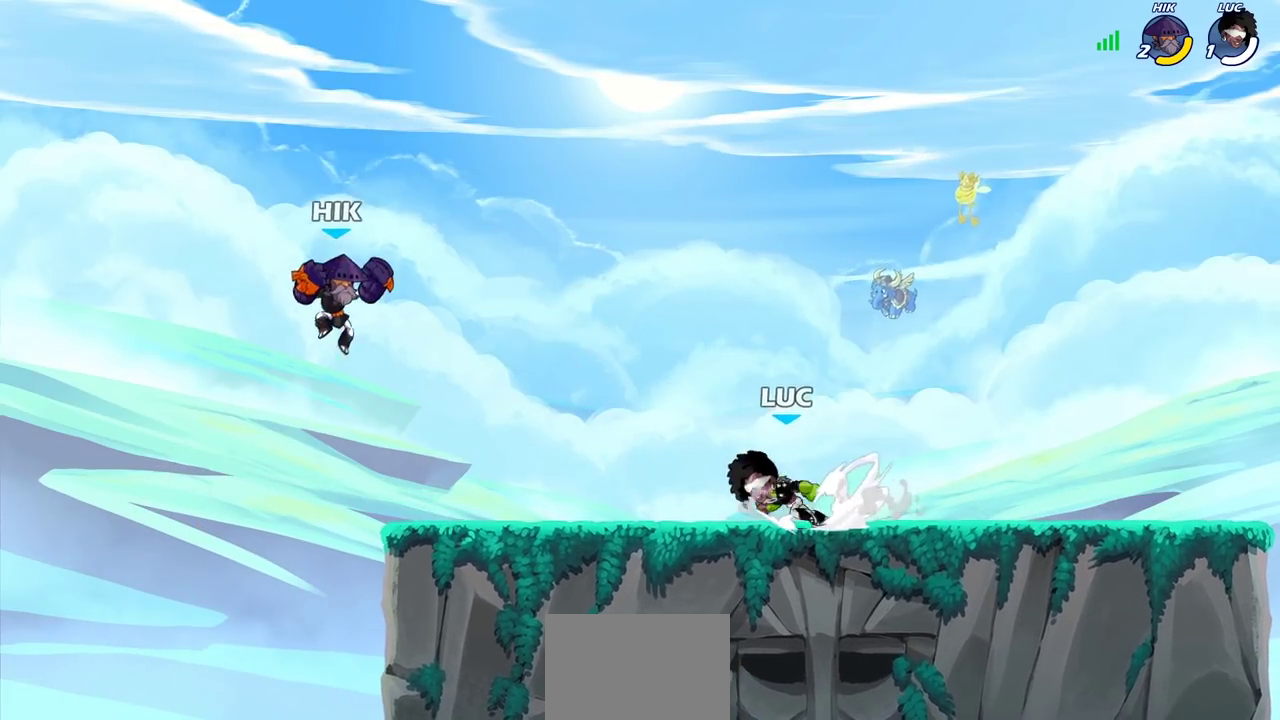
{"dt_ms": 300, "buttons": [], "left_stick": "left", "right_stick": "center", "events": [[50, "SQUARE", "down"], [83, "CROSS", "up"], [83, "R2", "up"], [100, "right_stick", "down-left"], [150, "right_stick", "center"], [167, "SQUARE", "up"]]}
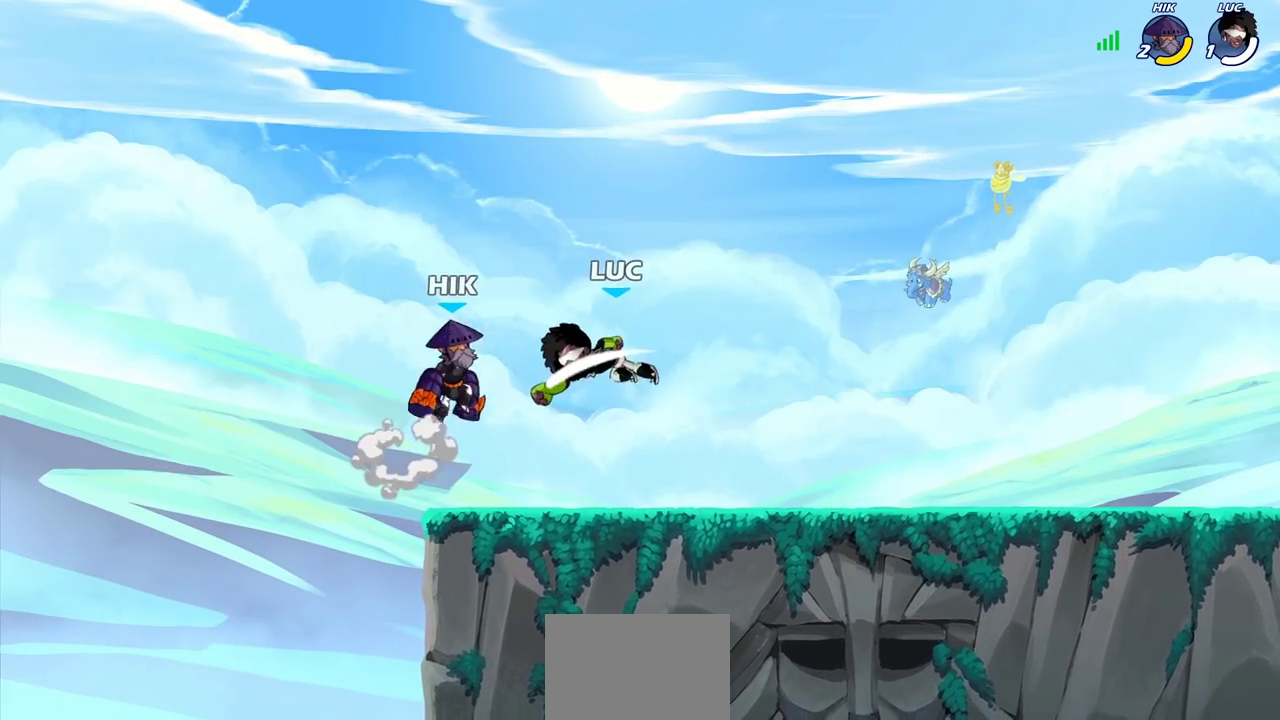
{"dt_ms": 300, "buttons": [], "left_stick": "right", "right_stick": "center", "events": [[200, "left_stick", "right"]]}
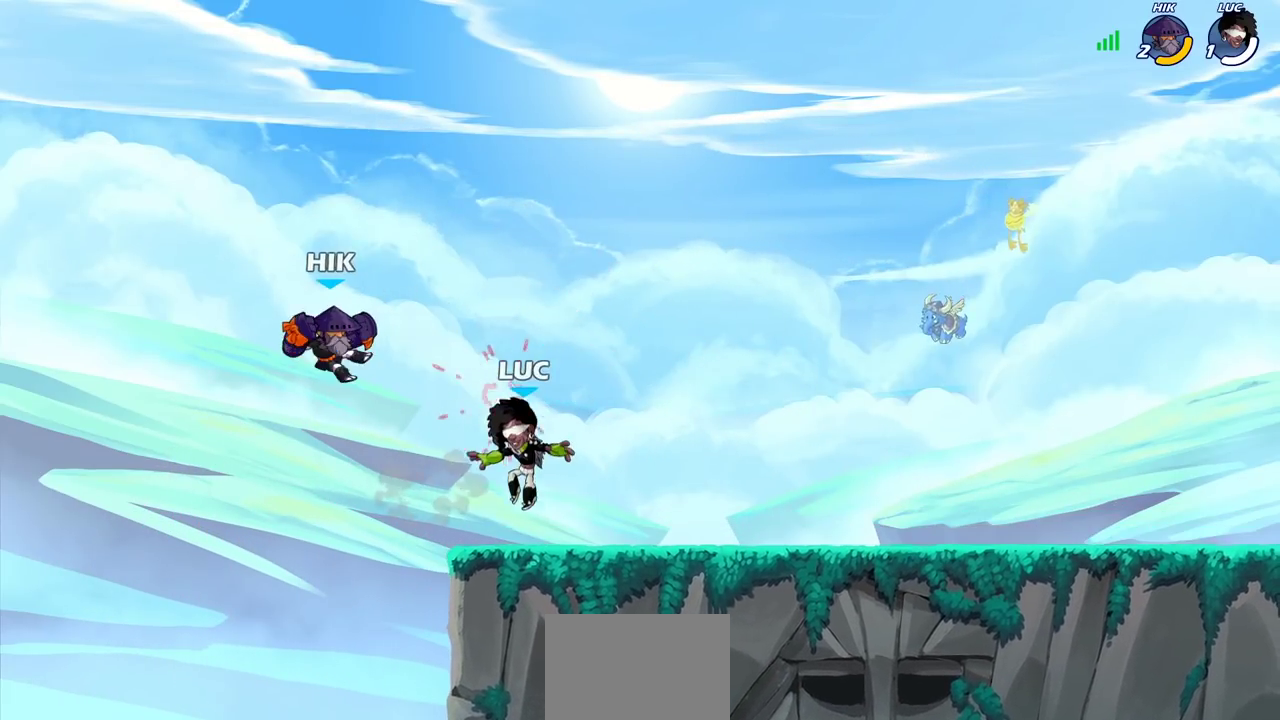
{"dt_ms": 700, "buttons": [], "left_stick": "right", "right_stick": "center", "events": [[200, "CROSS", "down"], [250, "left_stick", "up-left"], [300, "CROSS", "up"], [350, "left_stick", "left"], [433, "CIRCLE", "down"], [500, "CIRCLE", "up"], [500, "left_stick", "up-left"], [667, "left_stick", "right"]]}
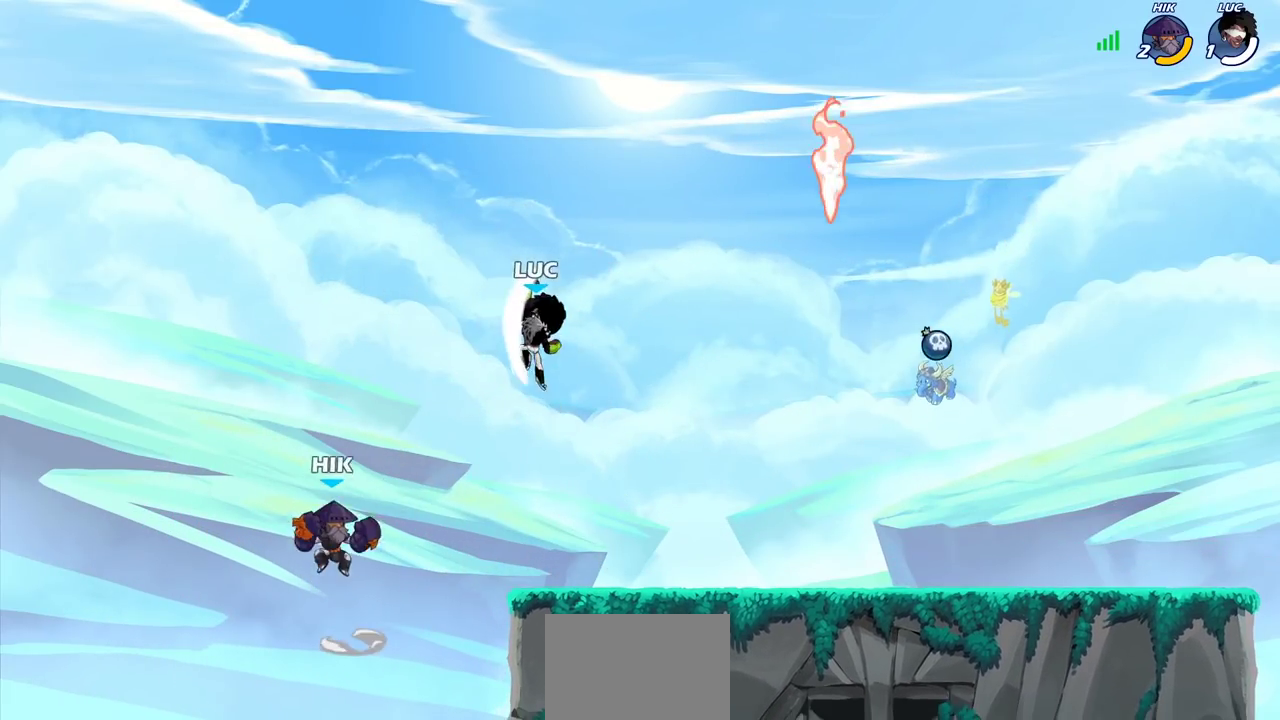
{"dt_ms": 500, "buttons": [], "left_stick": "down-right", "right_stick": "center", "events": [[383, "left_stick", "down-right"]]}
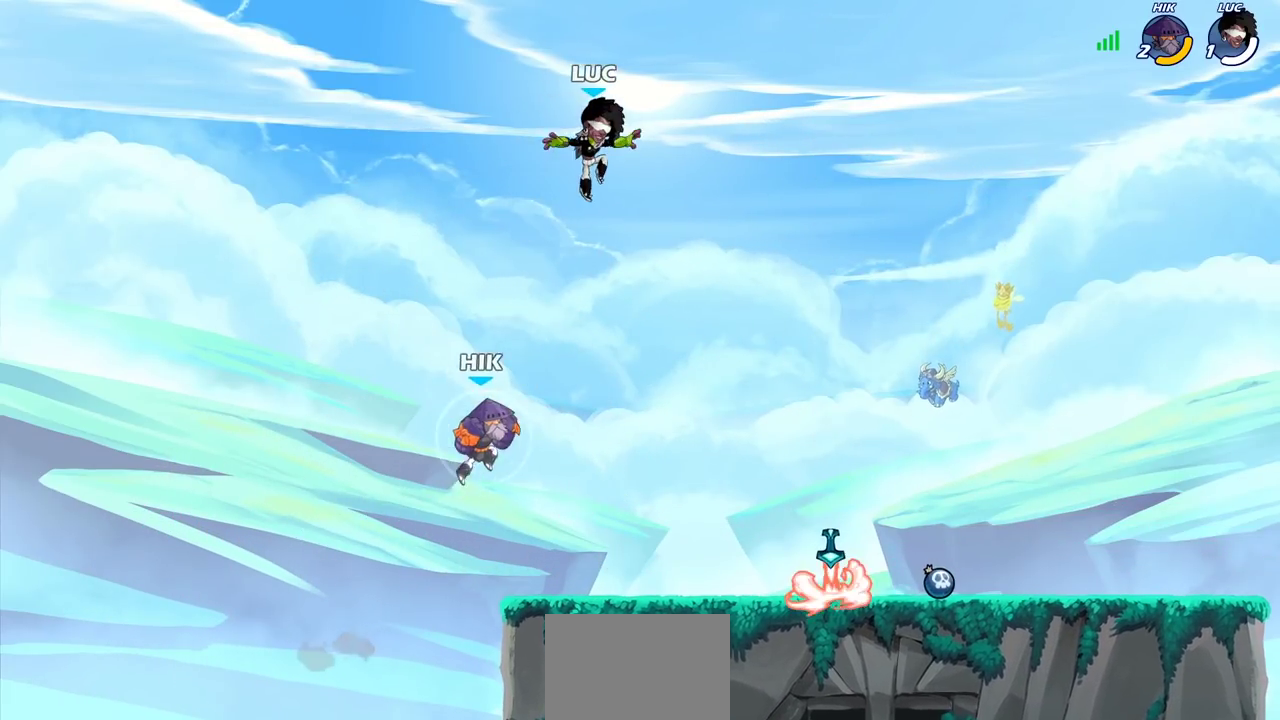
{"dt_ms": 400, "buttons": ["R2"], "left_stick": "down-right", "right_stick": "center", "events": [[17, "left_stick", "down"], [133, "left_stick", "down-left"], [217, "R2", "down"], [250, "left_stick", "down"], [317, "left_stick", "down-right"]]}
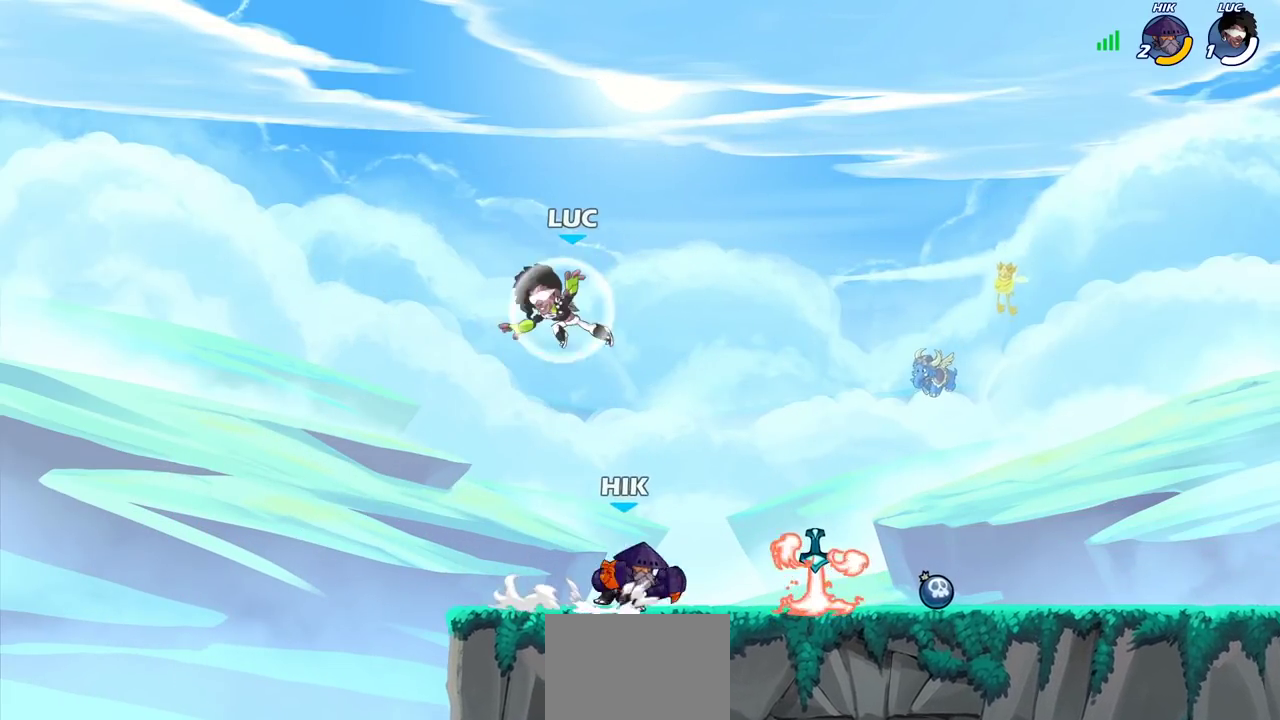
{"dt_ms": 700, "buttons": ["SQUARE"], "left_stick": "down", "right_stick": "center", "events": [[17, "R2", "up"], [17, "left_stick", "right"], [150, "left_stick", "down-right"], [200, "left_stick", "down"], [300, "left_stick", "down-right"], [350, "left_stick", "right"], [483, "R2", "down"], [583, "left_stick", "down"], [600, "SQUARE", "down"], [617, "R2", "up"]]}
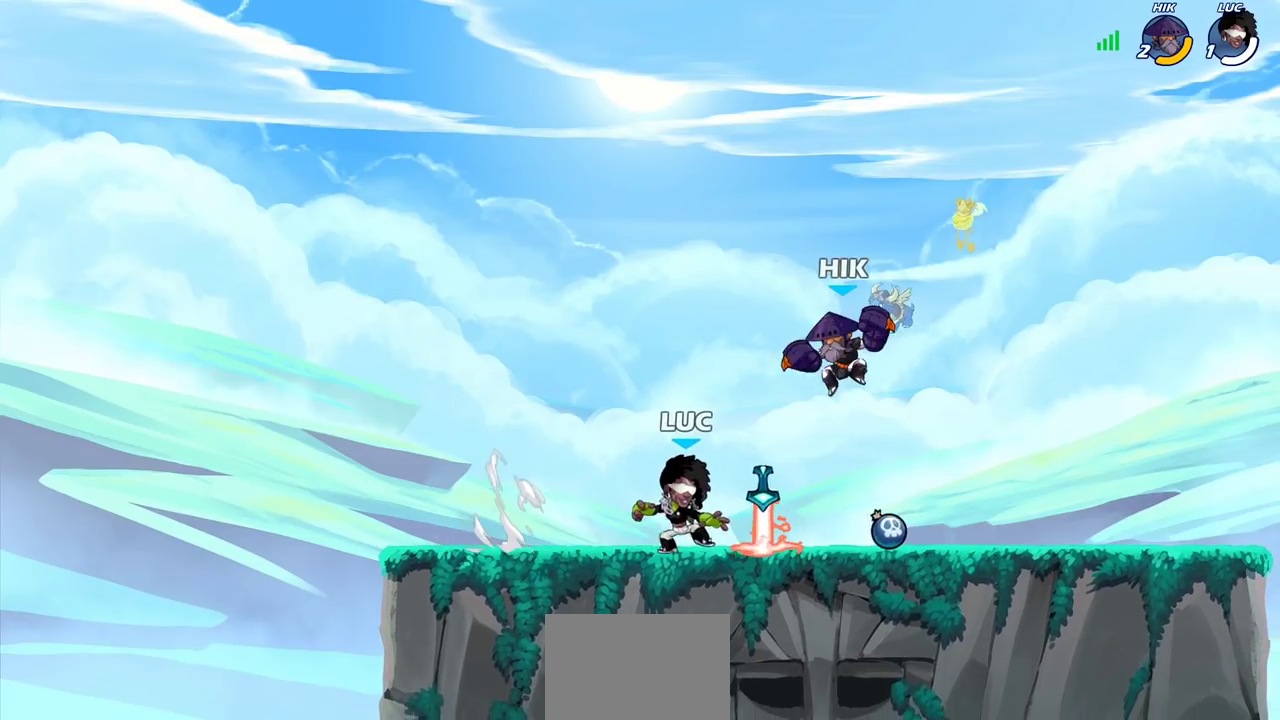
{"dt_ms": 600, "buttons": [], "left_stick": "center", "right_stick": "center", "events": [[50, "left_stick", "center"], [67, "SQUARE", "up"]]}
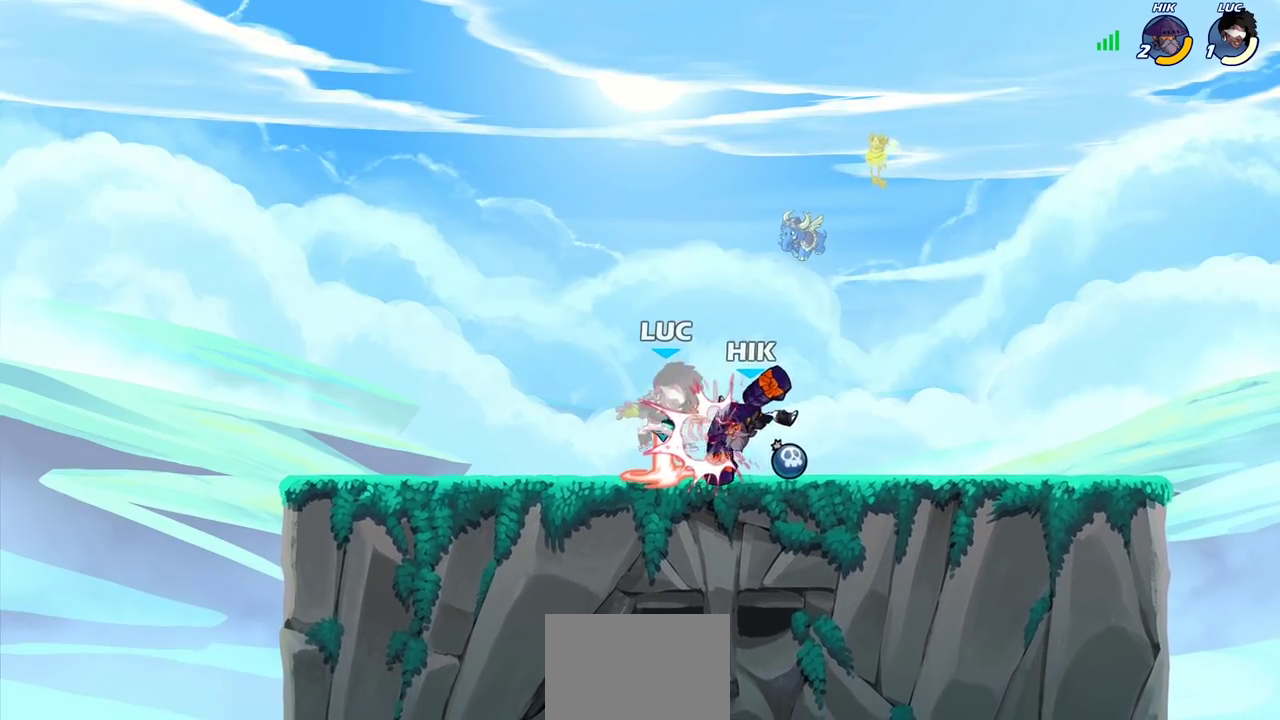
{"dt_ms": 300, "buttons": ["CROSS", "R2"], "left_stick": "up-left", "right_stick": "center", "events": [[83, "left_stick", "up"], [150, "CROSS", "down"], [150, "R2", "down"], [150, "left_stick", "up-left"]]}
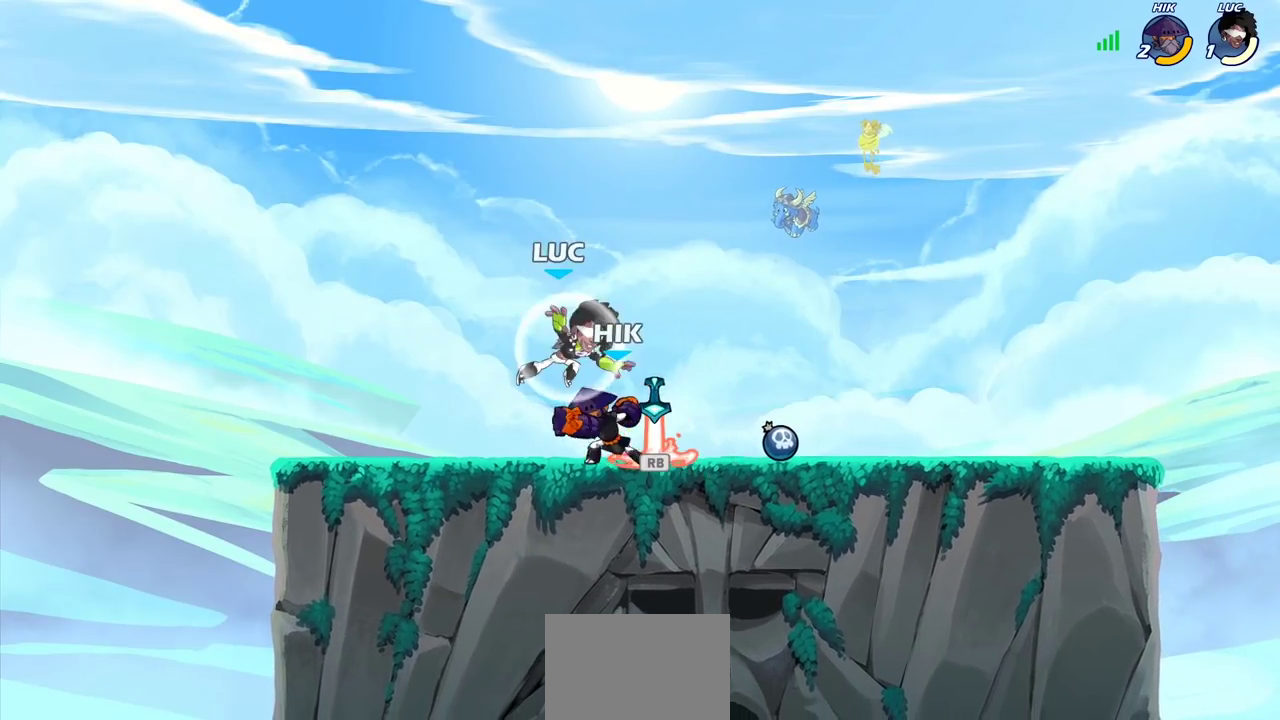
{"dt_ms": 300, "buttons": [], "left_stick": "down-right", "right_stick": "center", "events": [[67, "R2", "up"], [83, "CROSS", "up"], [117, "left_stick", "left"], [217, "left_stick", "down-right"]]}
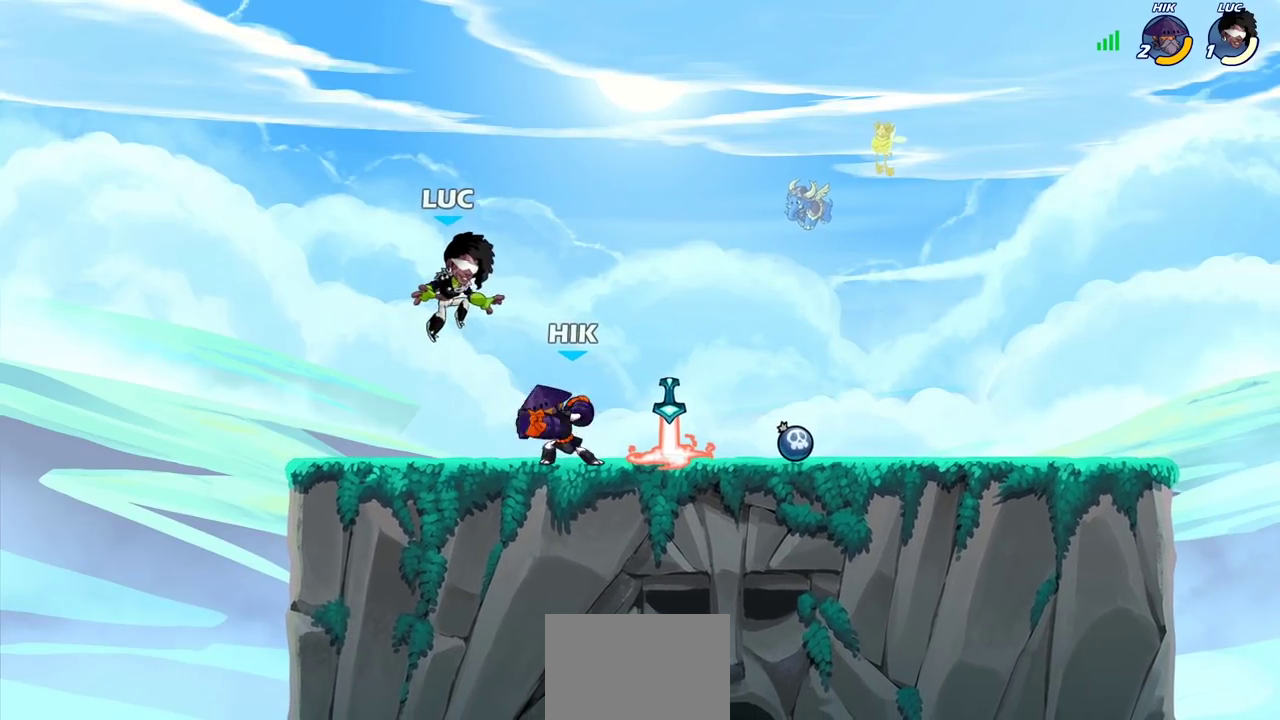
{"dt_ms": 700, "buttons": [], "left_stick": "center", "right_stick": "center", "events": [[100, "left_stick", "down"], [167, "left_stick", "down-left"], [217, "left_stick", "left"], [350, "left_stick", "right"], [500, "R2", "down"], [617, "R2", "up"], [617, "SQUARE", "down"], [617, "left_stick", "center"], [617, "right_stick", "down-left"], [667, "right_stick", "center"], [683, "SQUARE", "up"]]}
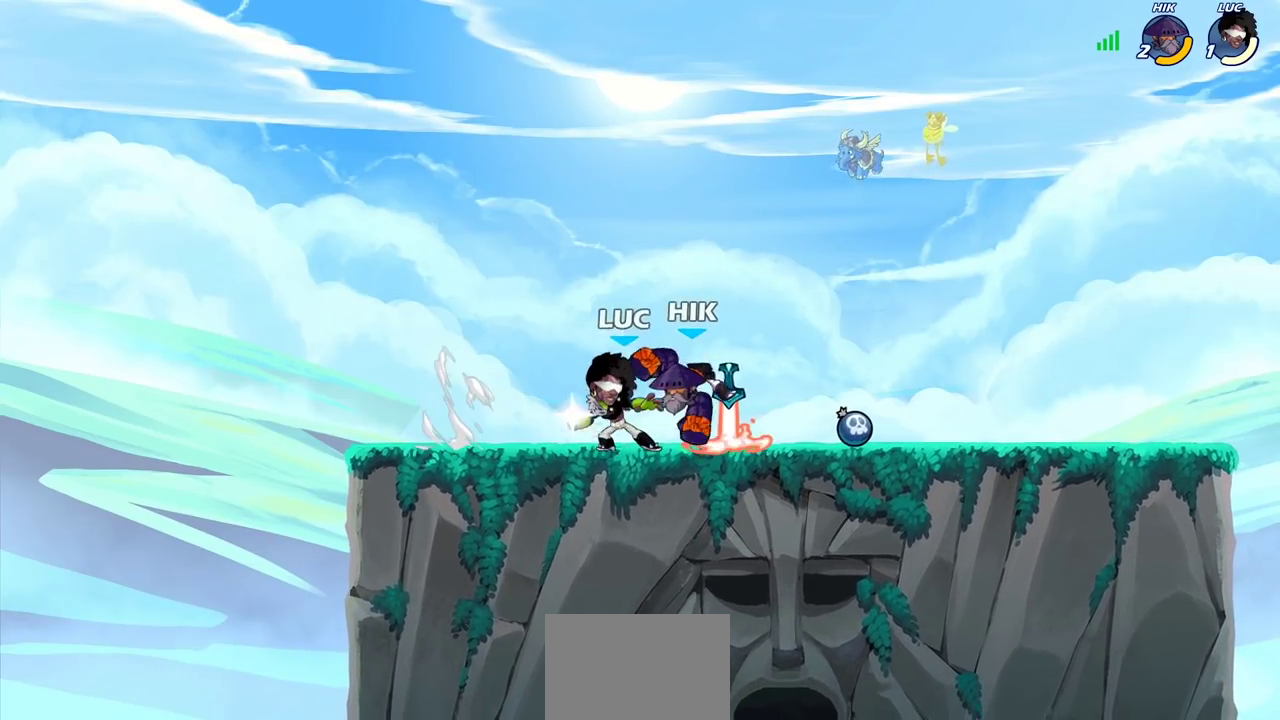
{"dt_ms": 500, "buttons": [], "left_stick": "right", "right_stick": "center", "events": [[500, "left_stick", "right"]]}
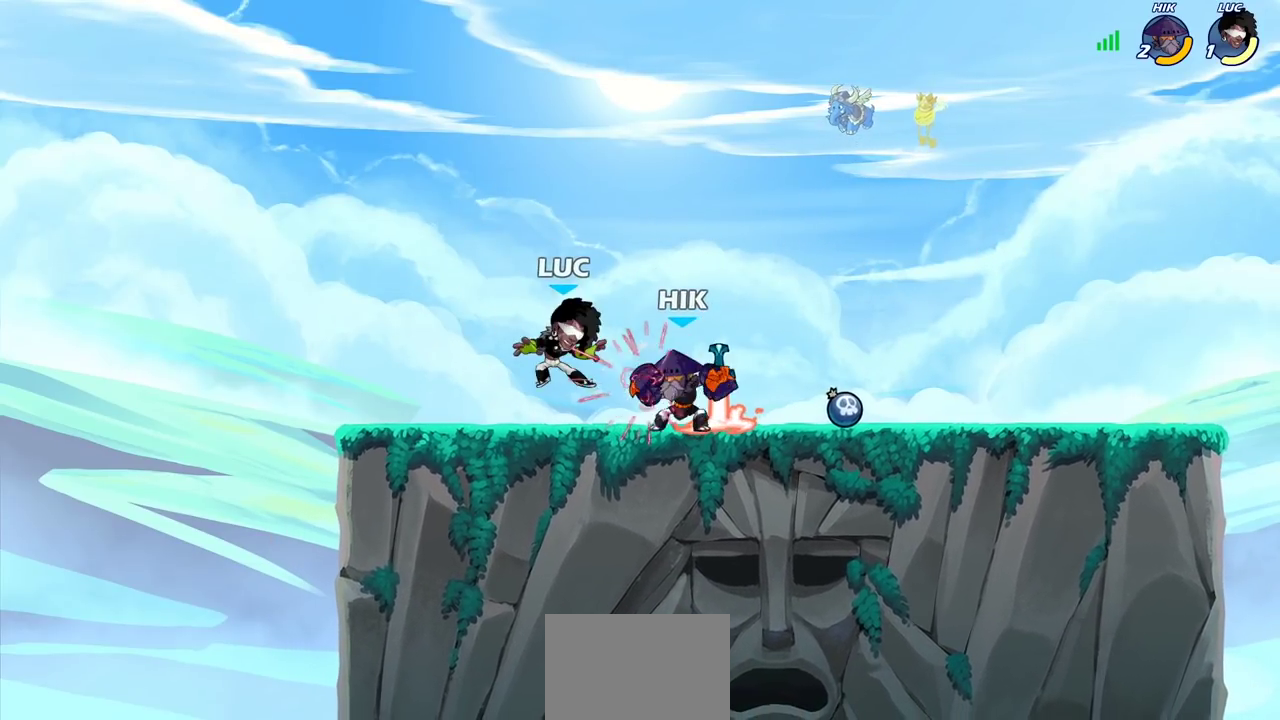
{"dt_ms": 300, "buttons": ["R2"], "left_stick": "up-right", "right_stick": "center", "events": [[67, "R2", "down"], [83, "CROSS", "down"], [83, "left_stick", "up-right"], [300, "CROSS", "up"]]}
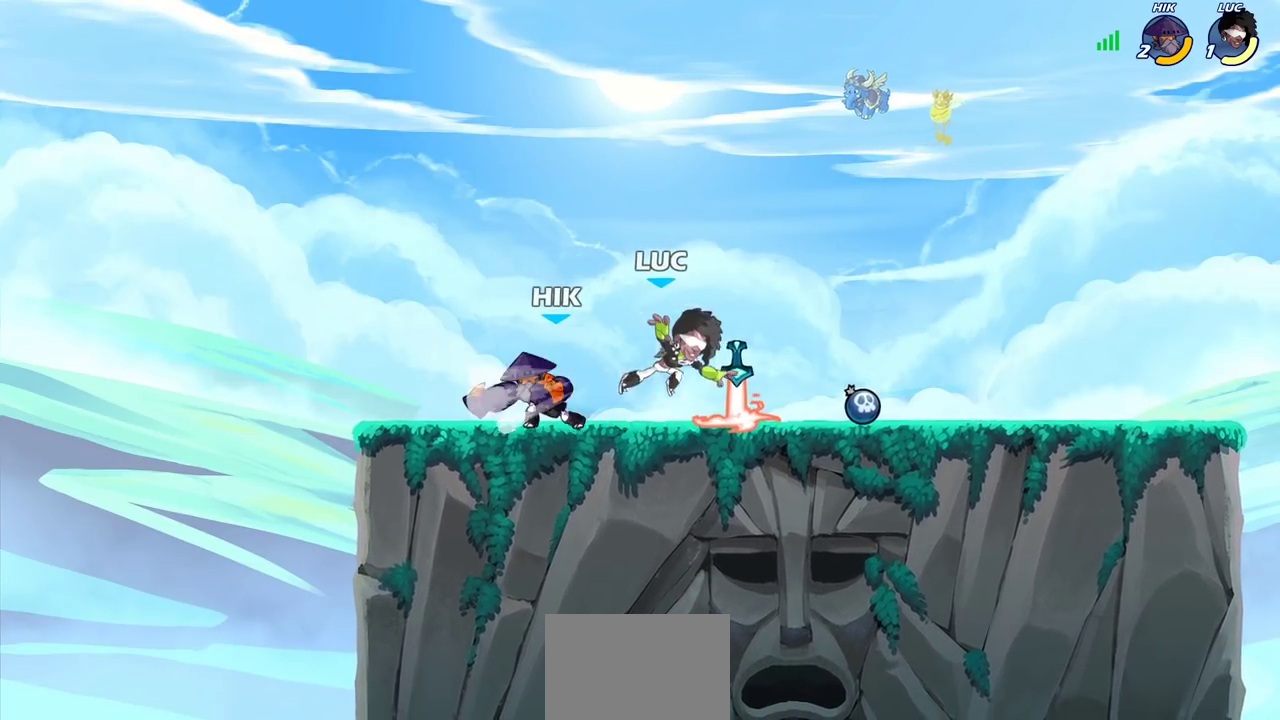
{"dt_ms": 700, "buttons": [], "left_stick": "left", "right_stick": "center", "events": [[33, "R2", "up"], [117, "left_stick", "down"], [200, "CROSS", "down"], [250, "CROSS", "up"], [283, "left_stick", "up-left"], [350, "CROSS", "down"], [350, "left_stick", "left"], [433, "CROSS", "up"], [533, "SQUARE", "down"], [617, "SQUARE", "up"]]}
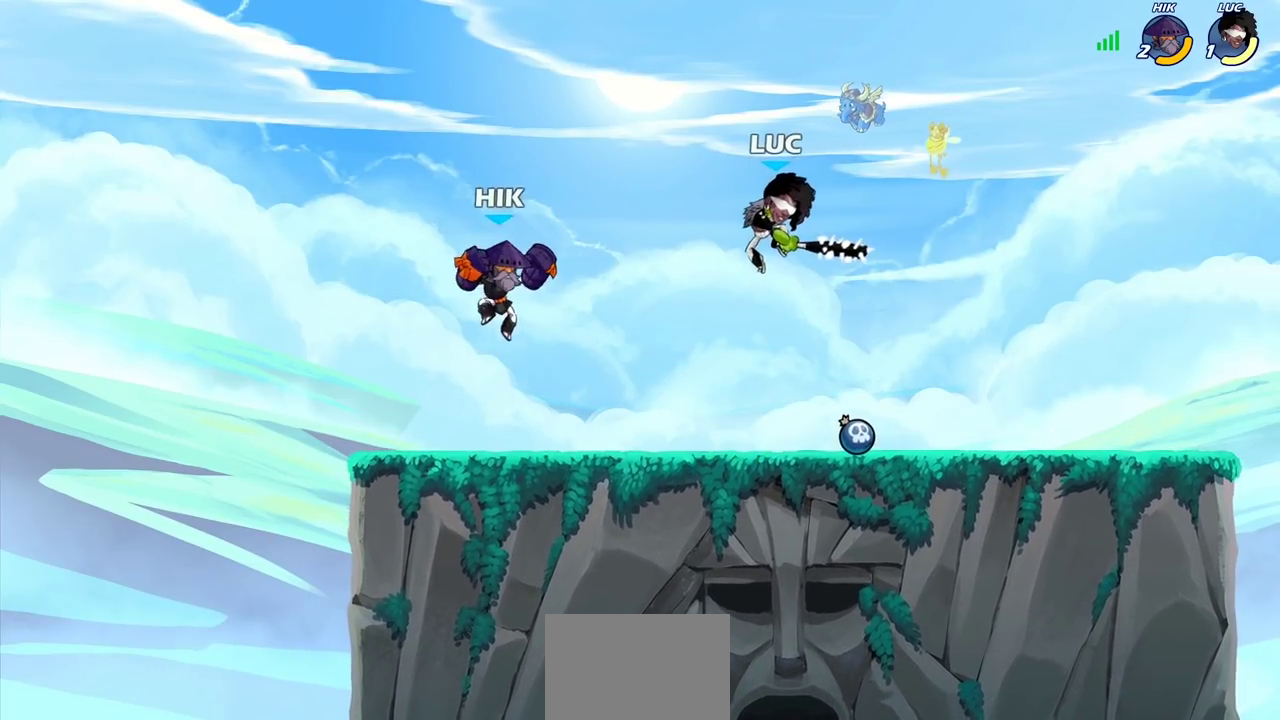
{"dt_ms": 600, "buttons": ["R2"], "left_stick": "center", "right_stick": "center", "events": [[550, "R2", "down"], [583, "left_stick", "center"]]}
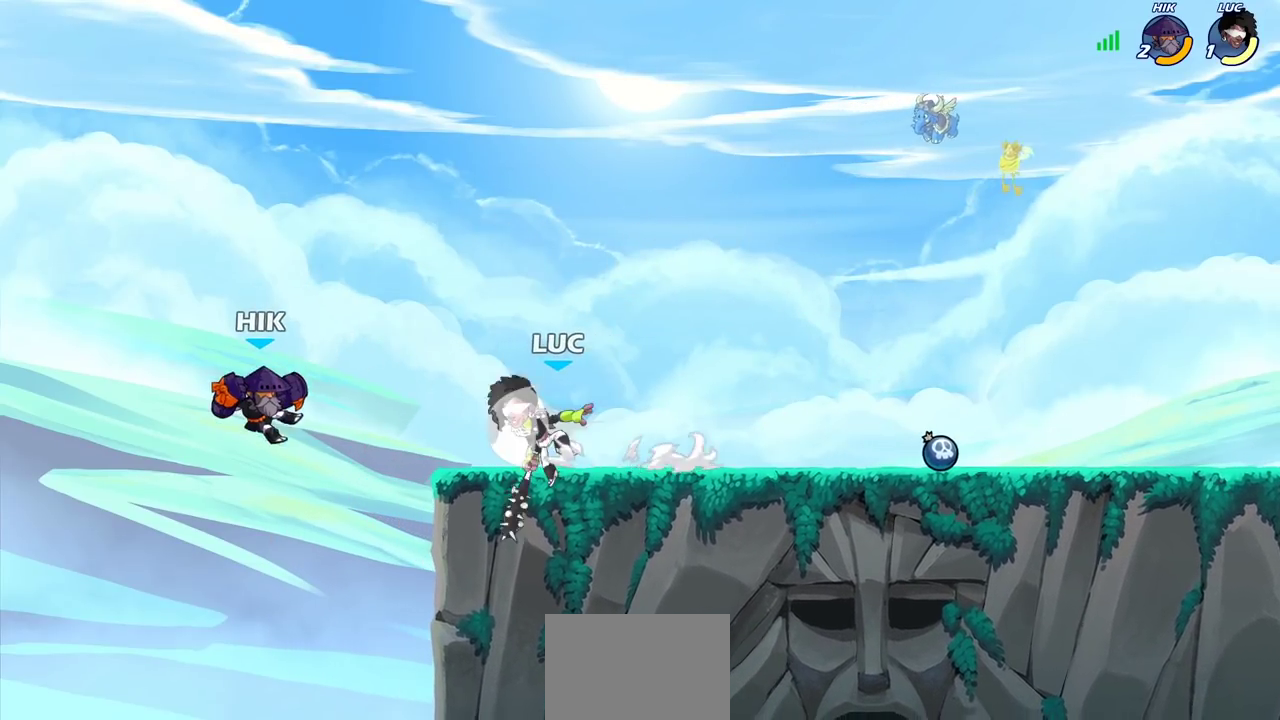
{"dt_ms": 400, "buttons": [], "left_stick": "center", "right_stick": "center", "events": [[33, "SQUARE", "down"], [67, "R2", "up"], [100, "SQUARE", "up"], [250, "SQUARE", "down"], [350, "SQUARE", "up"]]}
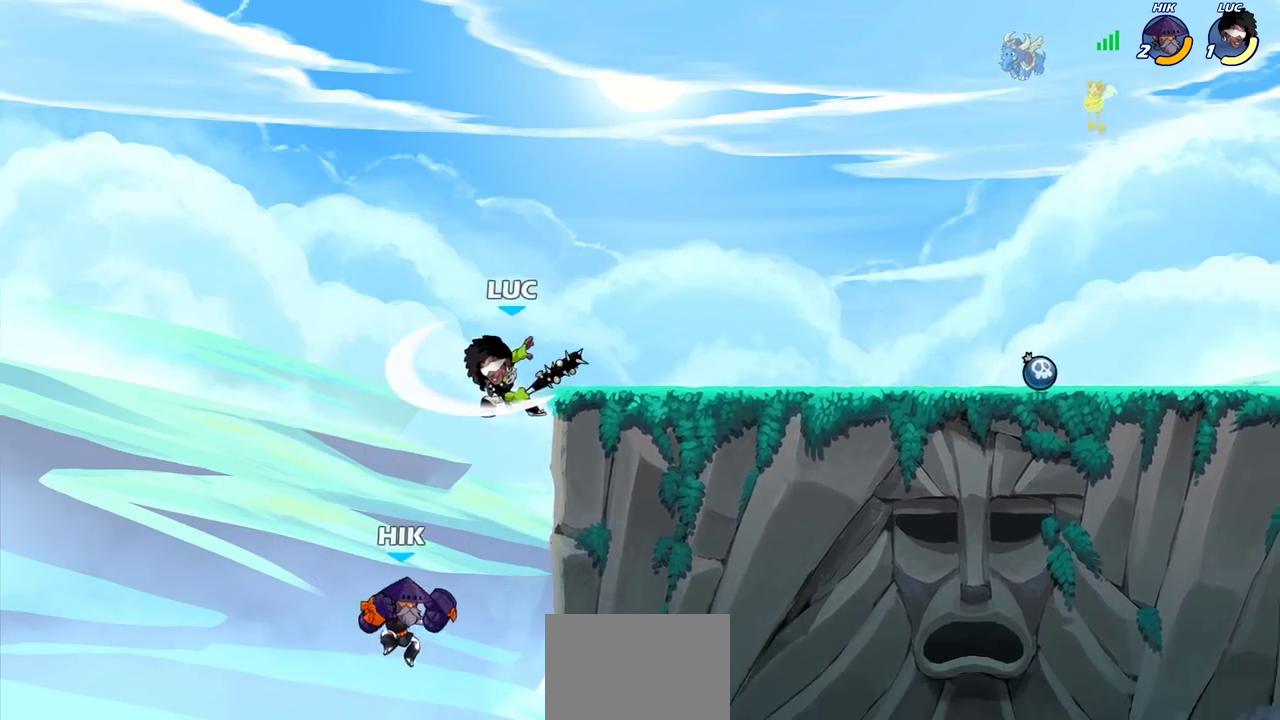
{"dt_ms": 400, "buttons": ["CIRCLE"], "left_stick": "center", "right_stick": "center", "events": [[67, "left_stick", "right"], [133, "left_stick", "down-right"], [300, "CIRCLE", "down"], [317, "left_stick", "center"]]}
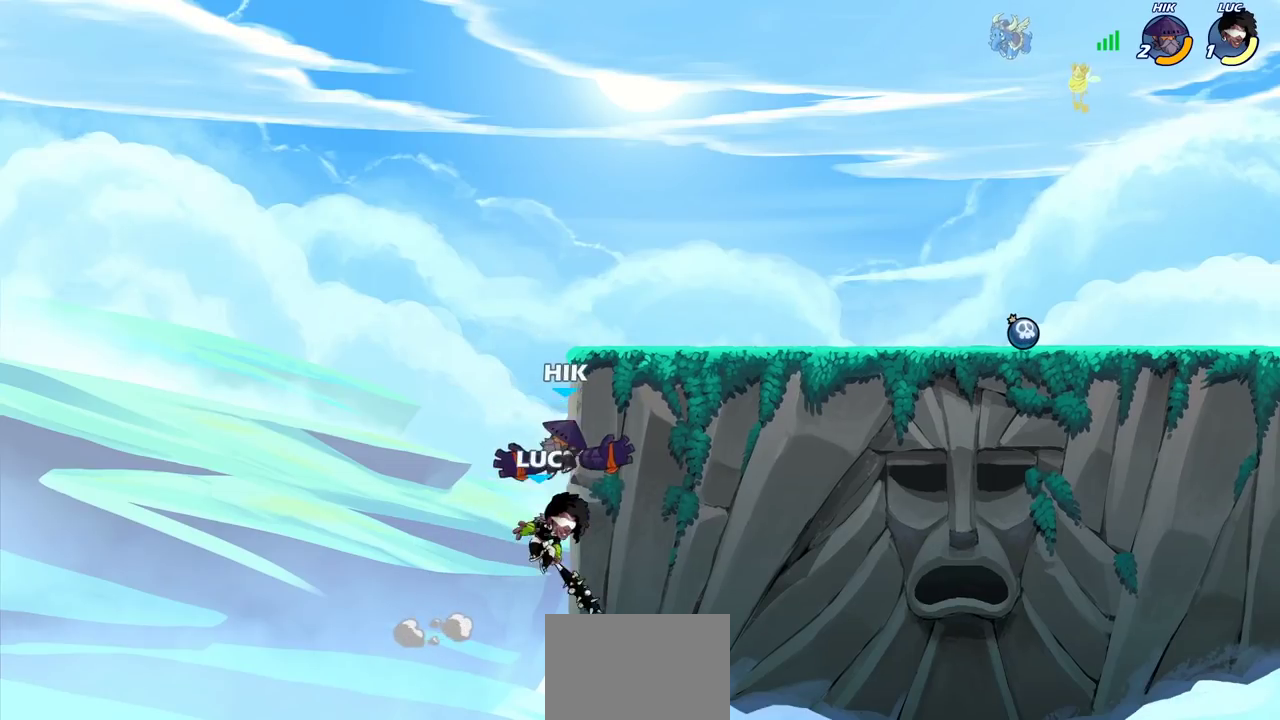
{"dt_ms": 600, "buttons": [], "left_stick": "center", "right_stick": "center", "events": [[17, "CIRCLE", "up"]]}
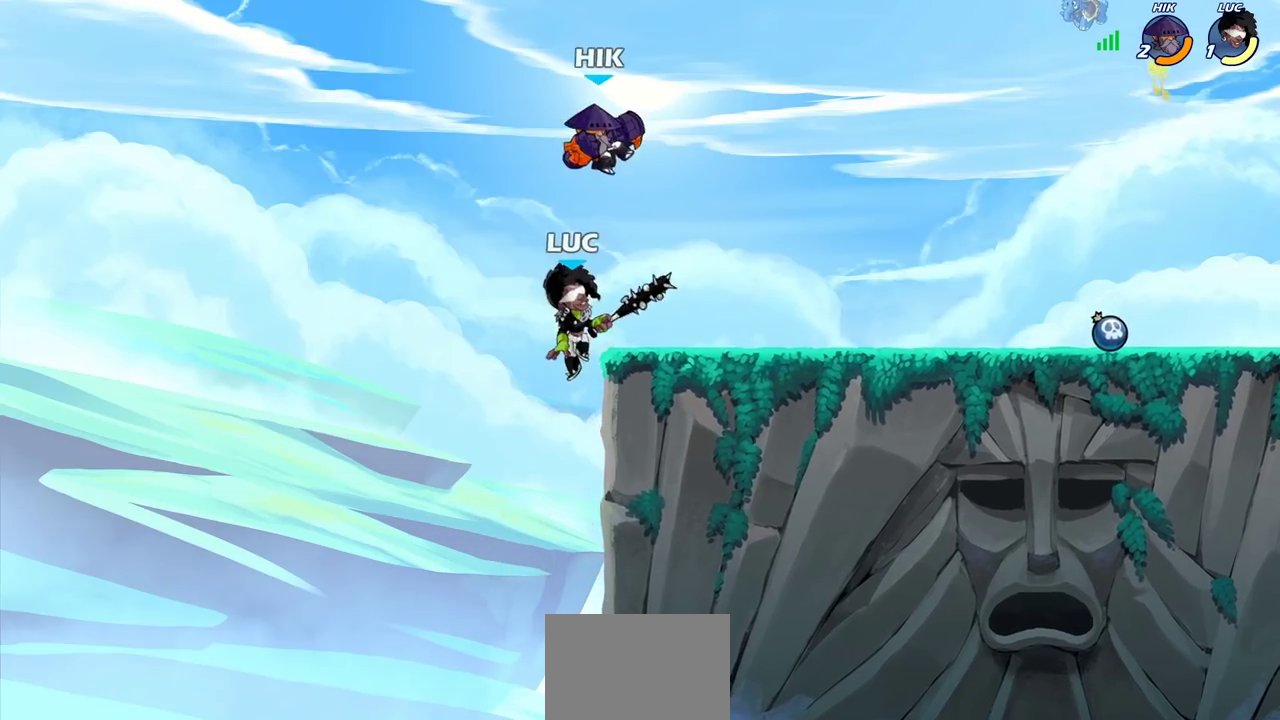
{"dt_ms": 500, "buttons": [], "left_stick": "right", "right_stick": "center", "events": [[17, "CROSS", "down"], [33, "left_stick", "up-right"], [83, "SQUARE", "down"], [117, "CROSS", "up"], [150, "SQUARE", "up"], [200, "left_stick", "up"], [267, "left_stick", "up-right"], [467, "left_stick", "right"]]}
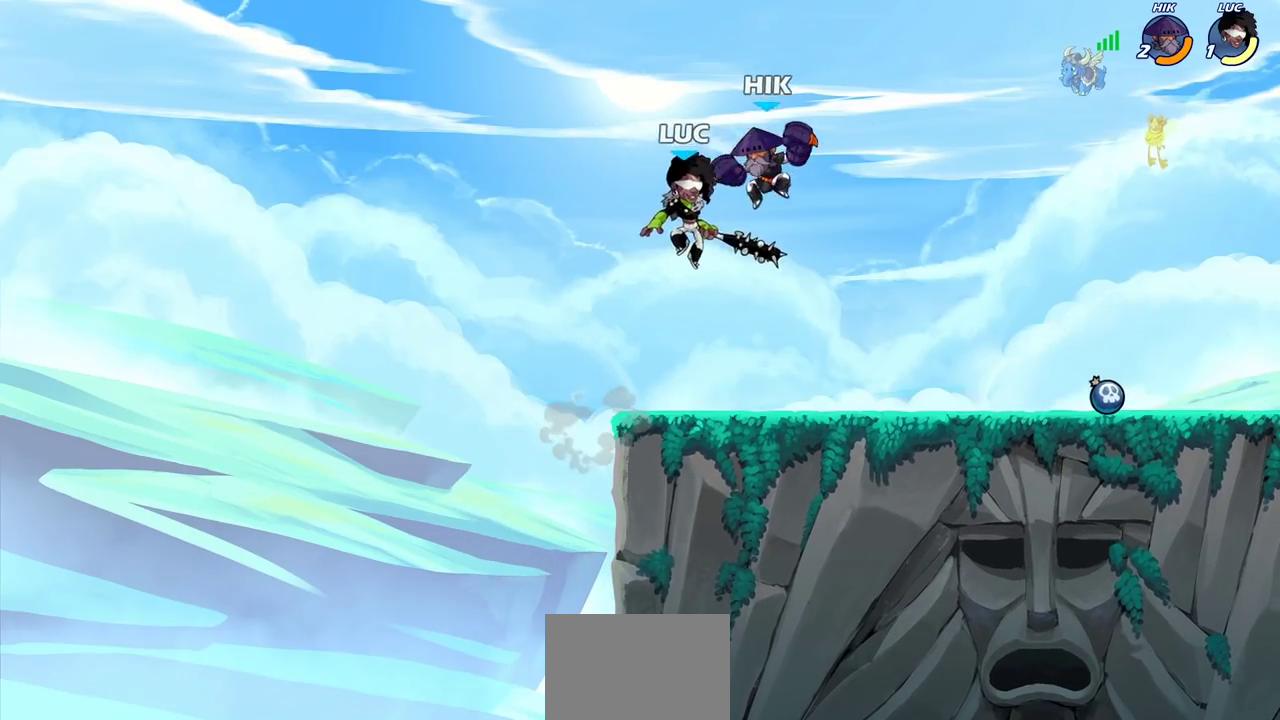
{"dt_ms": 400, "buttons": ["SQUARE", "R2"], "left_stick": "center", "right_stick": "center", "events": [[33, "left_stick", "center"], [233, "R2", "down"], [233, "SQUARE", "down"]]}
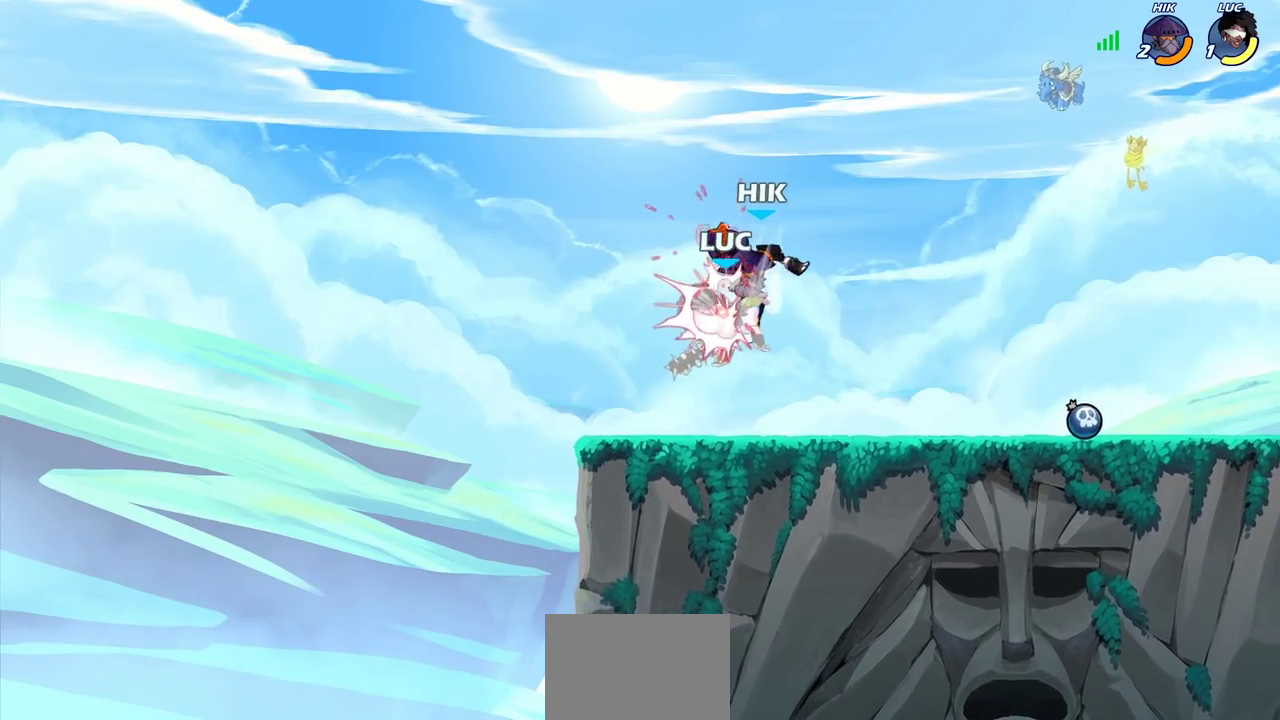
{"dt_ms": 700, "buttons": [], "left_stick": "center", "right_stick": "center", "events": [[50, "R2", "up"], [50, "SQUARE", "up"], [417, "R2", "down"], [433, "left_stick", "down"], [450, "SQUARE", "down"], [550, "R2", "up"], [550, "SQUARE", "up"], [600, "left_stick", "center"]]}
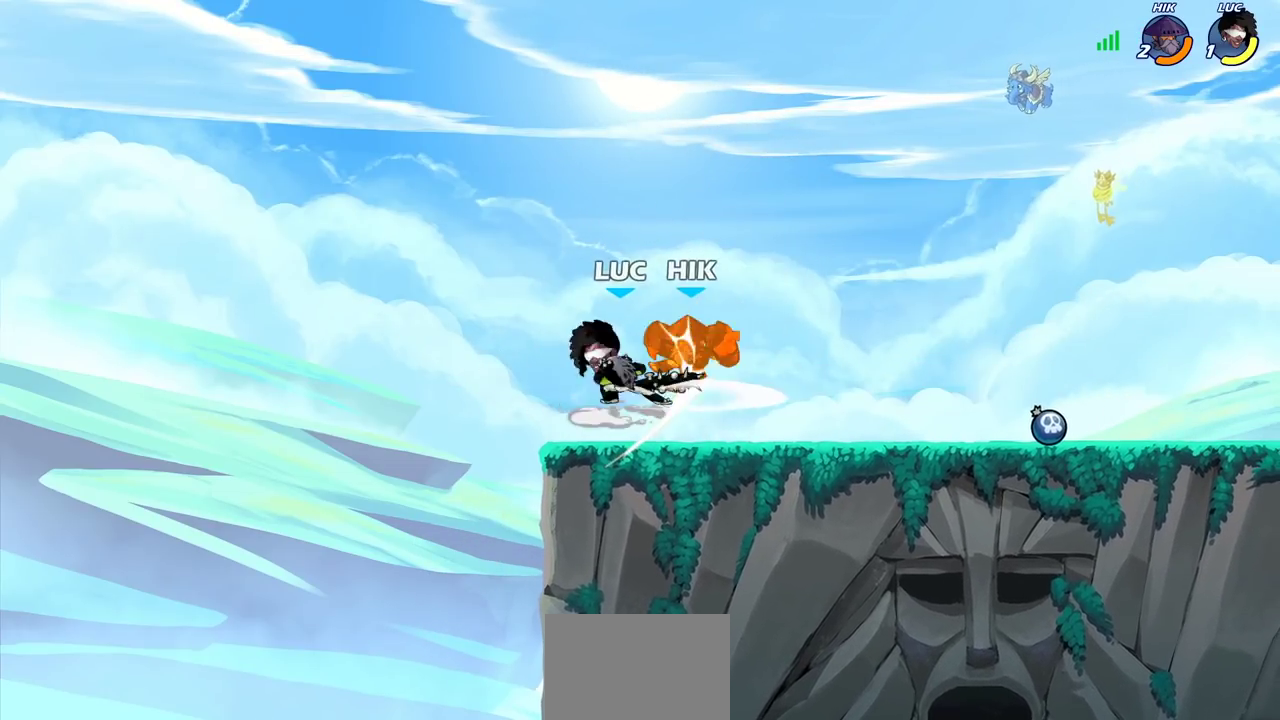
{"dt_ms": 600, "buttons": [], "left_stick": "down", "right_stick": "center", "events": [[183, "CROSS", "down"], [183, "left_stick", "down-right"], [217, "SQUARE", "down"], [250, "CROSS", "up"], [267, "SQUARE", "up"], [300, "left_stick", "right"], [583, "left_stick", "down"]]}
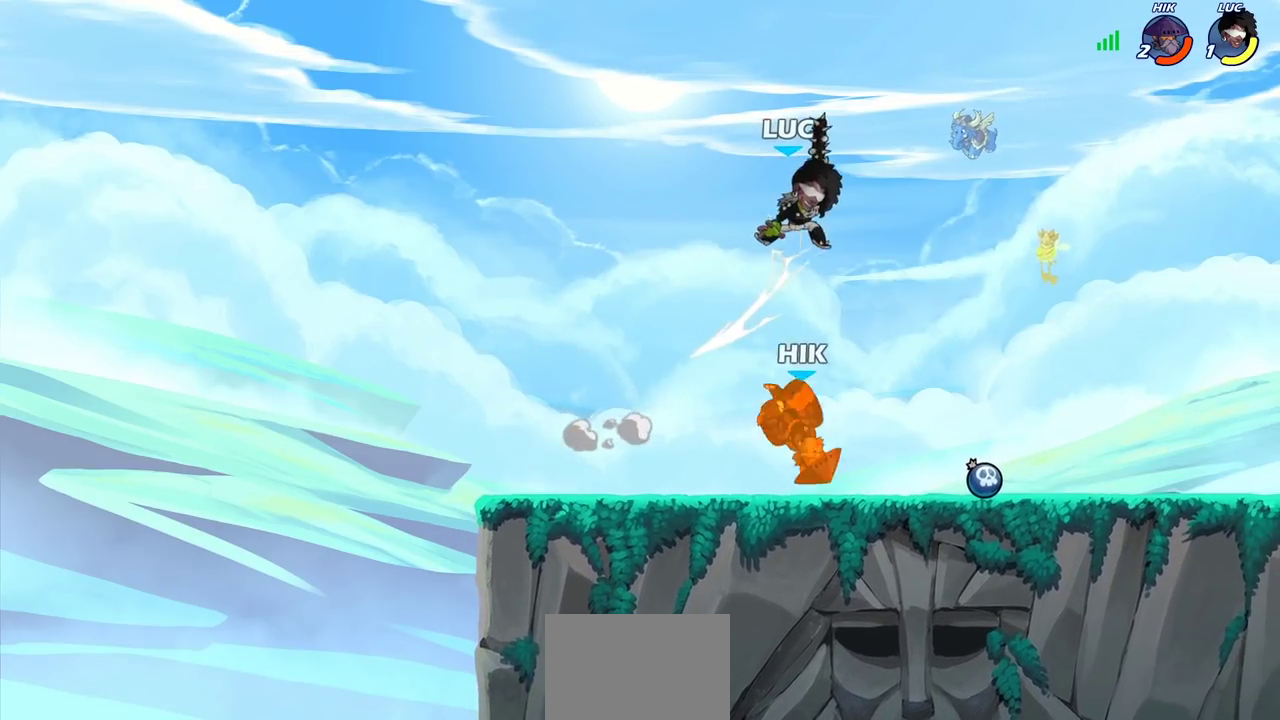
{"dt_ms": 300, "buttons": [], "left_stick": "center", "right_stick": "center", "events": [[117, "left_stick", "up-left"], [133, "SQUARE", "down"], [167, "left_stick", "up"], [217, "SQUARE", "up"], [233, "left_stick", "center"]]}
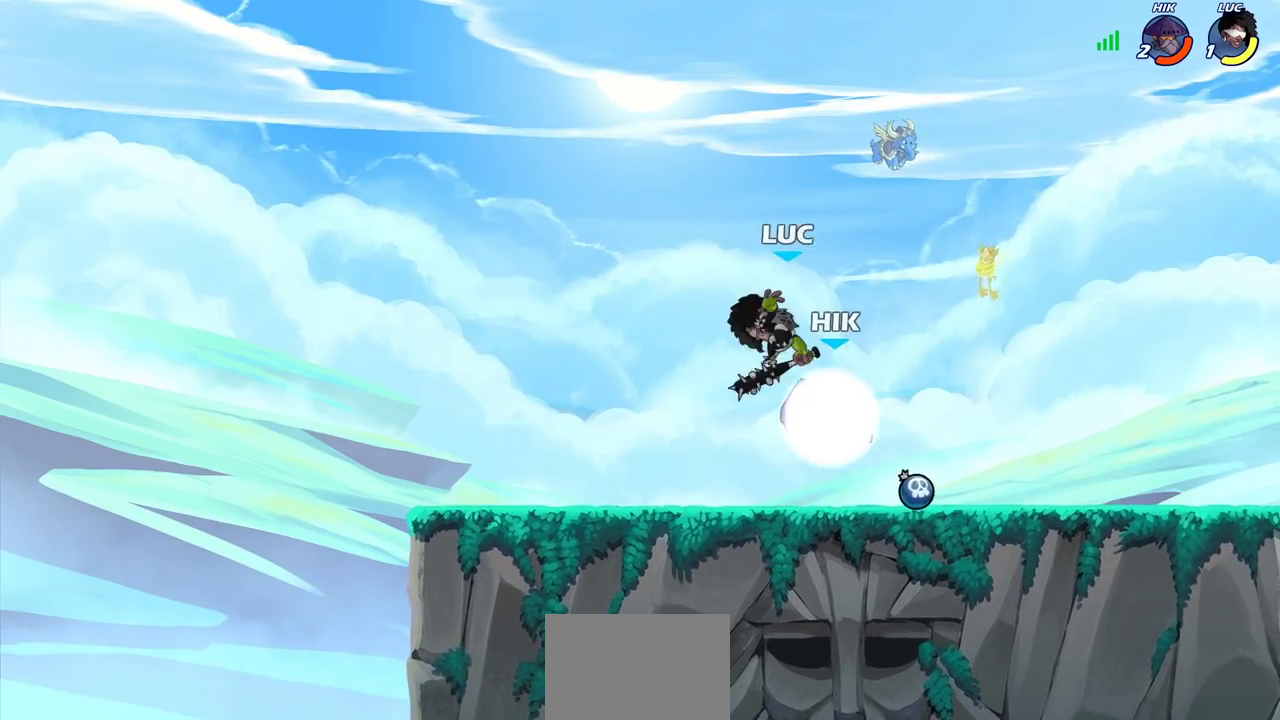
{"dt_ms": 400, "buttons": ["SQUARE"], "left_stick": "center", "right_stick": "center", "events": [[233, "left_stick", "up-left"], [383, "SQUARE", "down"], [400, "left_stick", "center"]]}
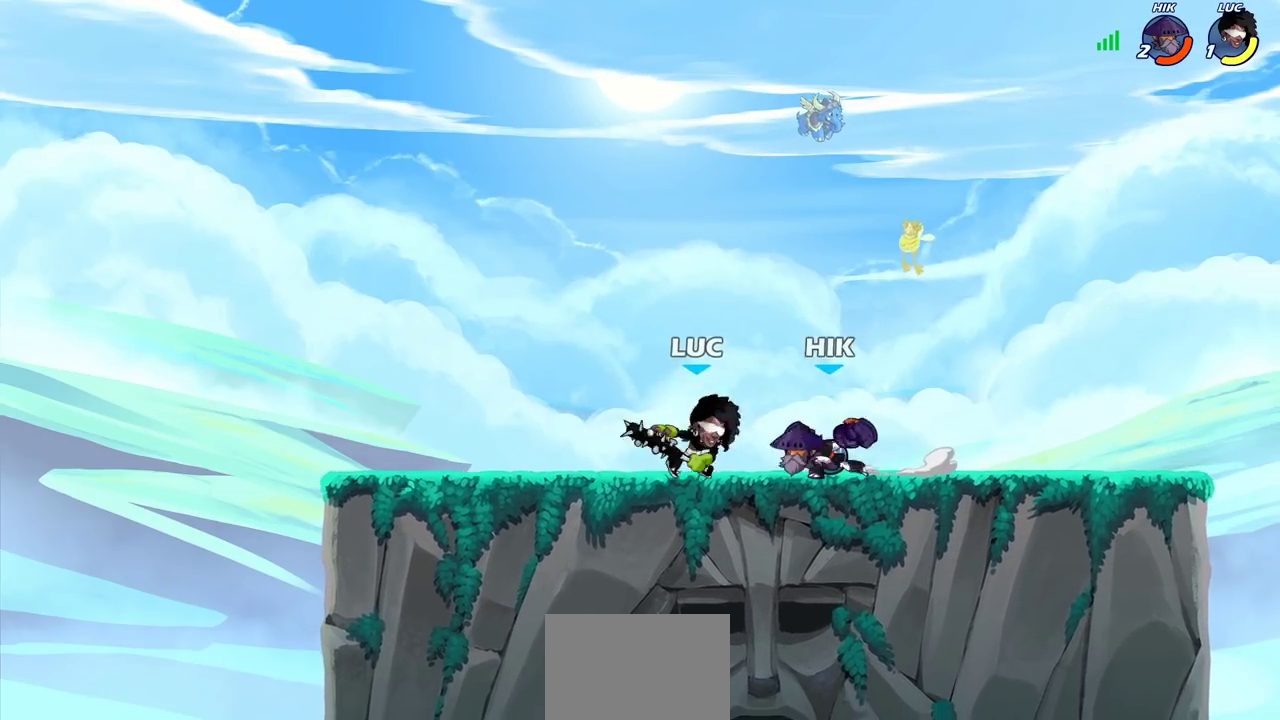
{"dt_ms": 600, "buttons": ["R2"], "left_stick": "down-left", "right_stick": "center", "events": [[50, "SQUARE", "up"], [150, "SQUARE", "down"], [250, "SQUARE", "up"], [383, "left_stick", "left"], [433, "CROSS", "down"], [433, "R2", "down"], [567, "CROSS", "up"], [567, "left_stick", "down-left"]]}
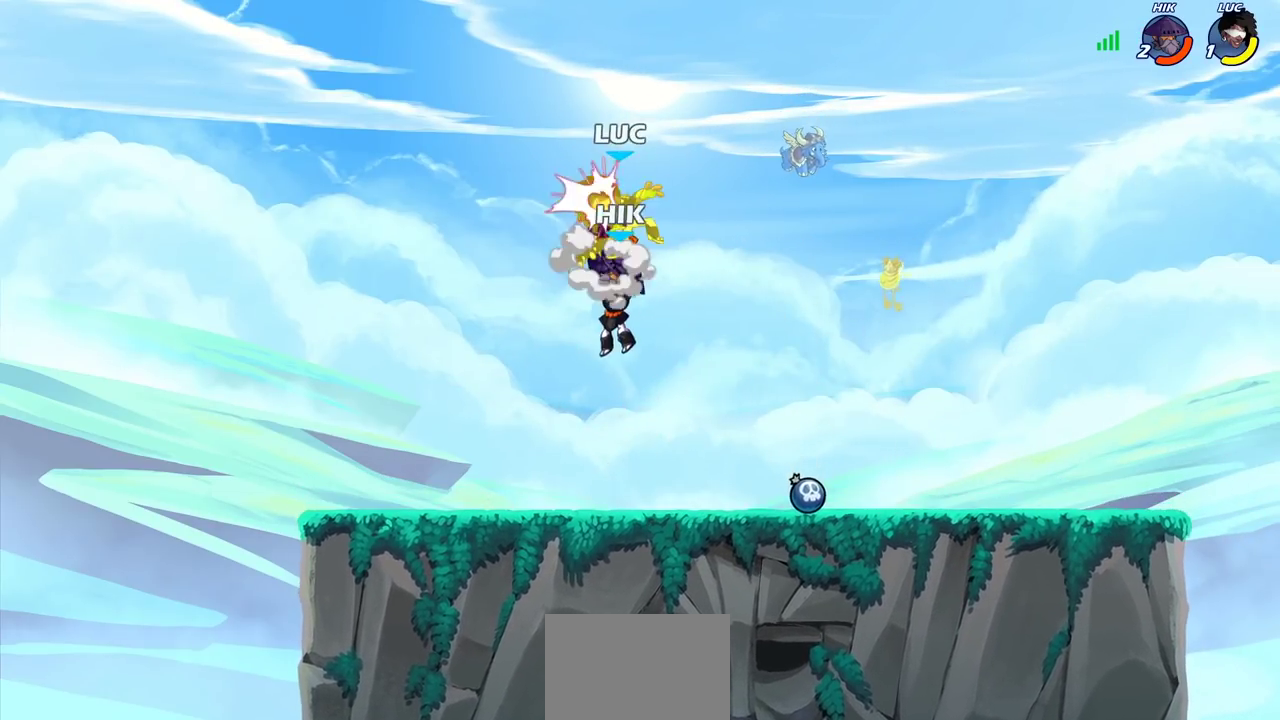
{"dt_ms": 700, "buttons": ["R2"], "left_stick": "right", "right_stick": "center", "events": [[83, "R2", "up"], [217, "left_stick", "center"], [450, "left_stick", "right"], [533, "CROSS", "down"], [600, "R2", "down"], [667, "CROSS", "up"]]}
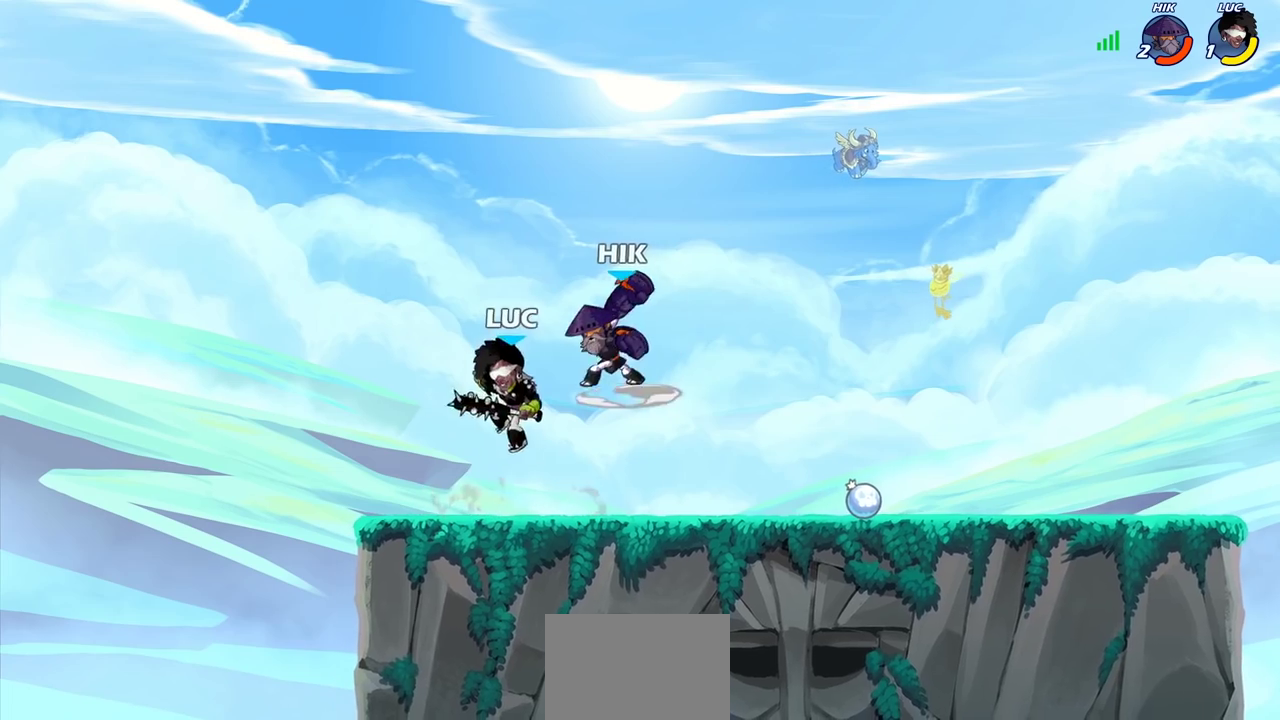
{"dt_ms": 300, "buttons": ["R2"], "left_stick": "down-left", "right_stick": "center", "events": [[200, "left_stick", "down-left"]]}